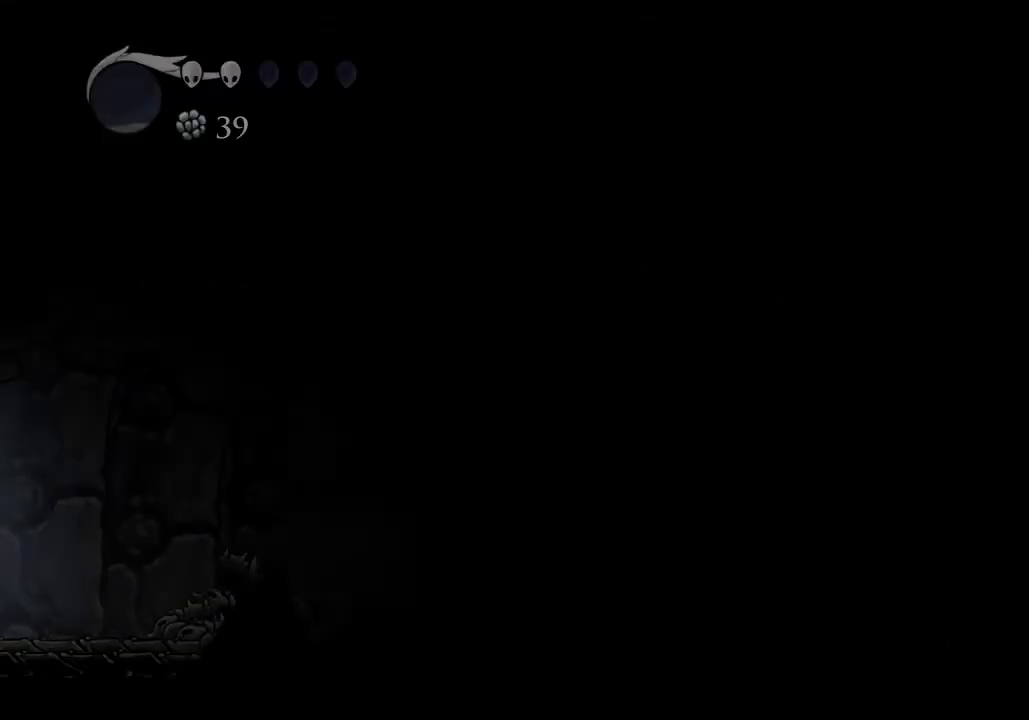
Gameplay with keyboard; each line is a JSON object with the keys held at the frame after it. "events" lists presses ("down") and releases ("up") of "a", "cast", "d", "dash", "dnail", "focus", "inv", "jump", "nail", "s", "sdsh" and "w" between this image and that frame as [ms after this image, input, new state], when the widget could be followed in between. No other keys are recorded. Mouse input is not recorded. Key names are as the overlay labels them; some are game actions (e.g. jump) rather than physical keys.
{"keys": ["d"], "events": []}
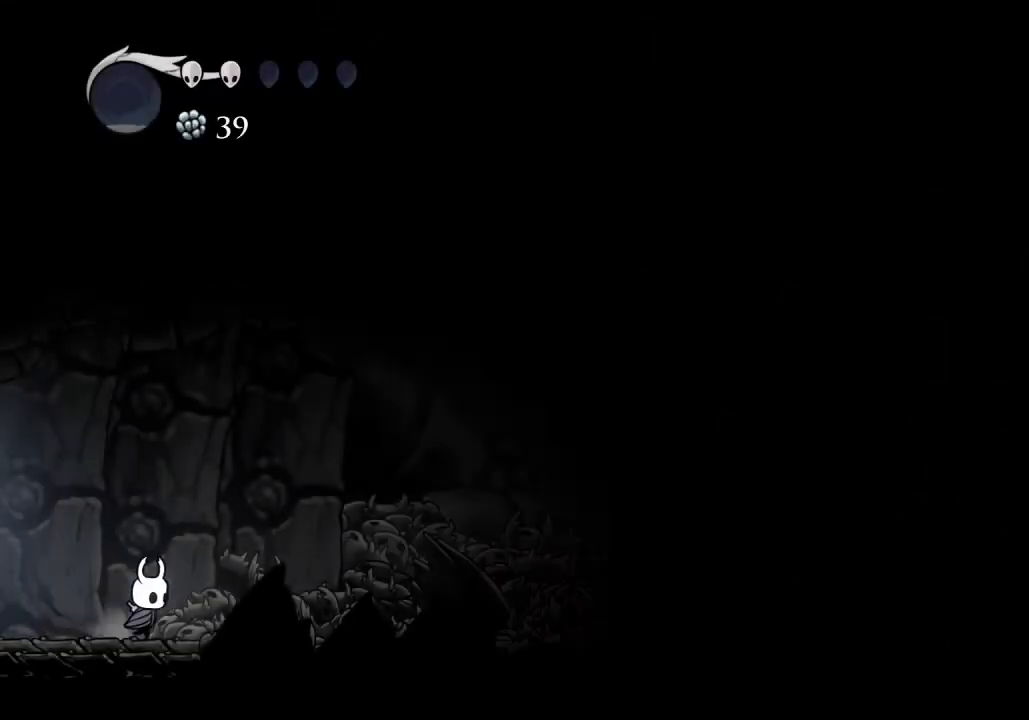
{"keys": ["d", "jump"], "events": [[133, "jump", "down"]]}
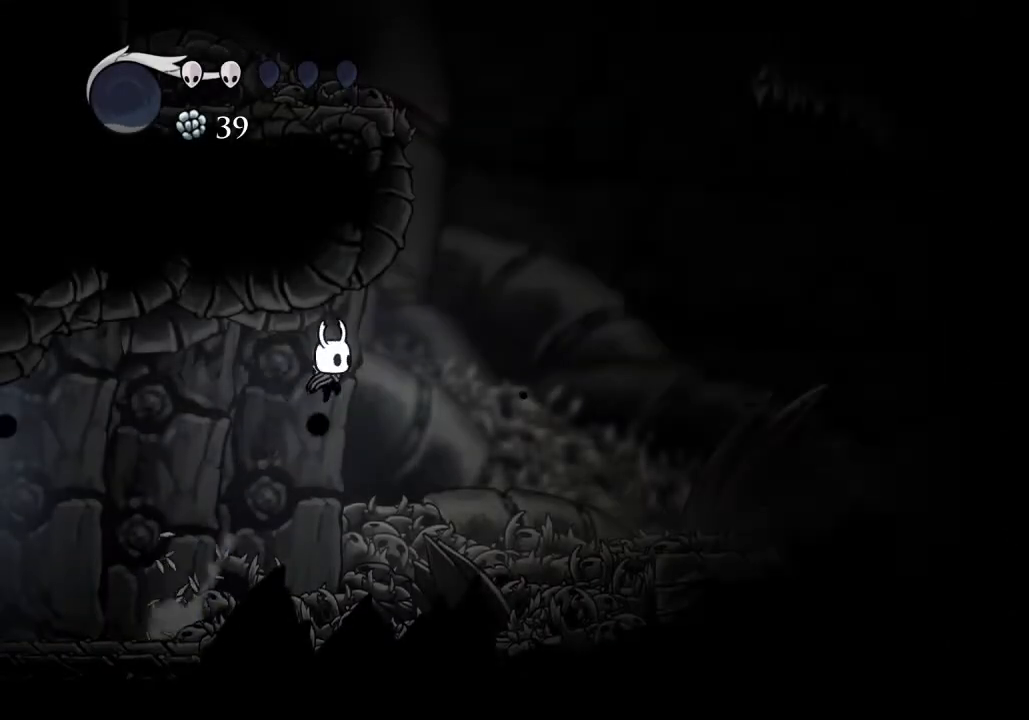
{"keys": ["a", "jump"], "events": [[67, "jump", "up"], [133, "jump", "down"], [367, "a", "down"], [367, "d", "up"]]}
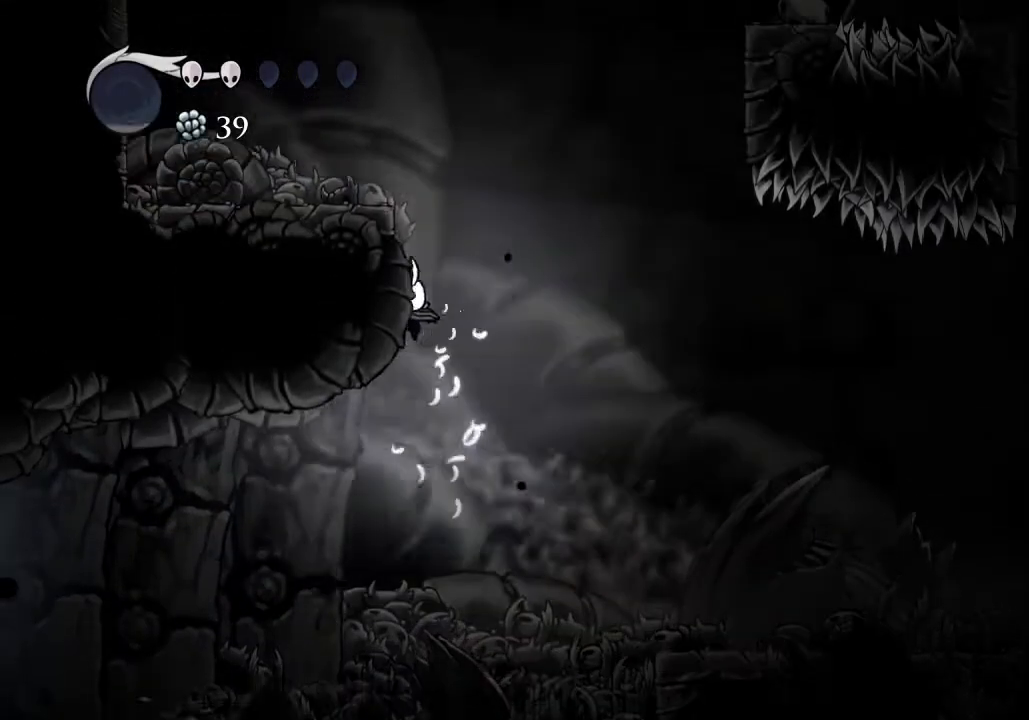
{"keys": [], "events": [[100, "jump", "up"], [200, "jump", "down"], [500, "a", "up"], [500, "jump", "up"]]}
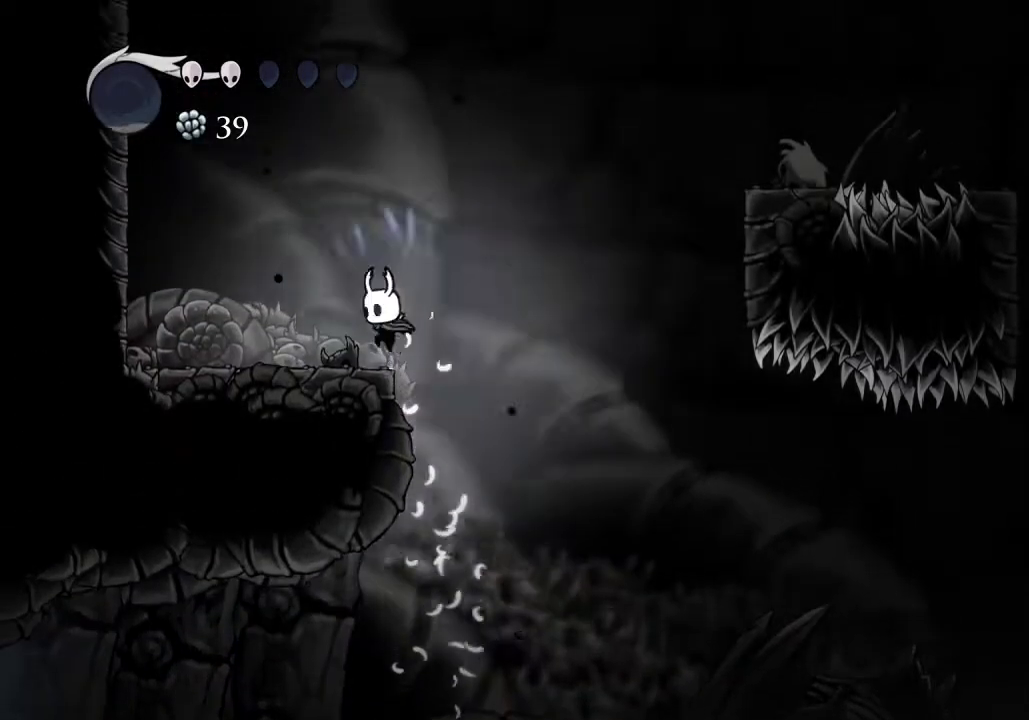
{"keys": ["d"], "events": [[33, "jump", "down"], [133, "a", "down"], [267, "jump", "up"], [367, "a", "up"], [500, "d", "down"]]}
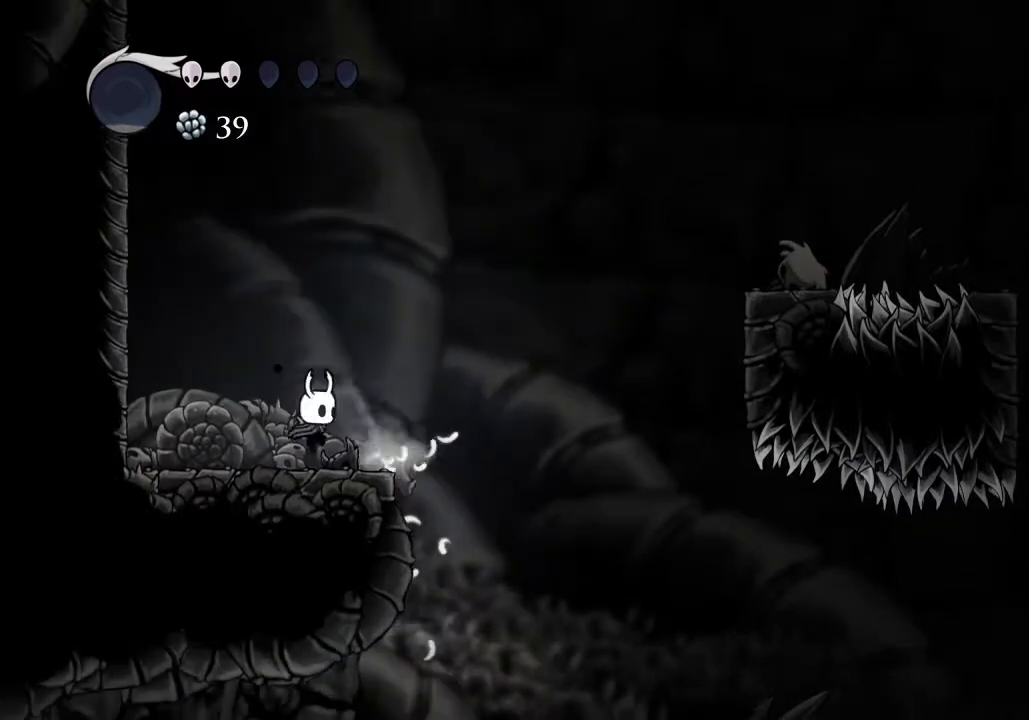
{"keys": ["d", "jump"], "events": [[67, "jump", "down"]]}
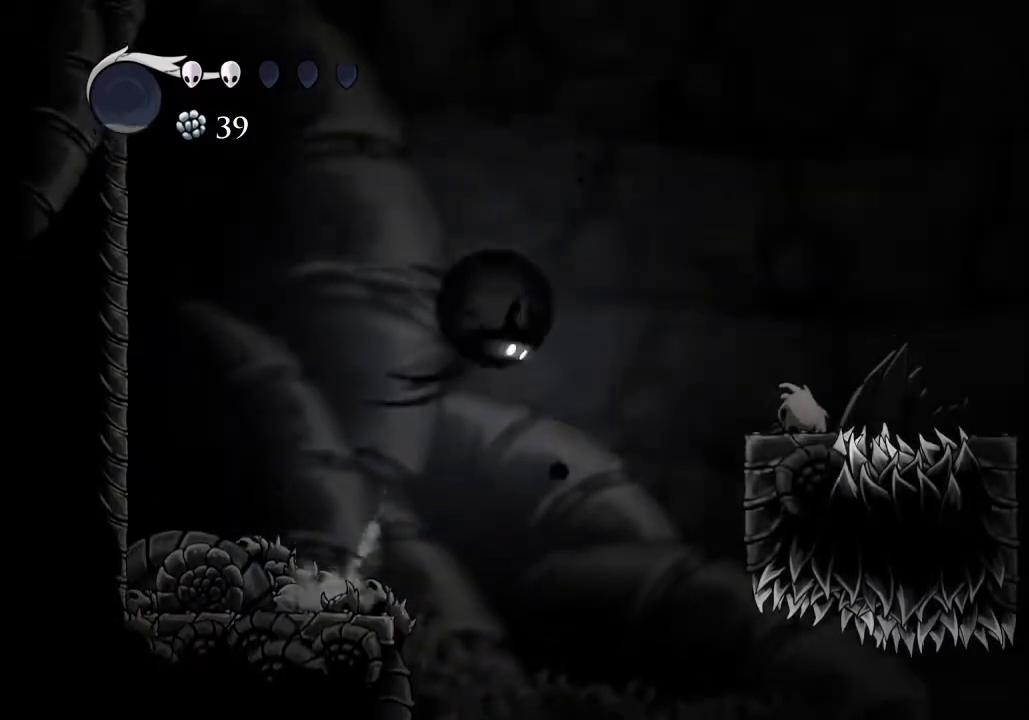
{"keys": ["d", "nail", "s"], "events": [[33, "dash", "down"], [100, "jump", "up"], [167, "dash", "up"], [400, "s", "down"], [433, "nail", "down"]]}
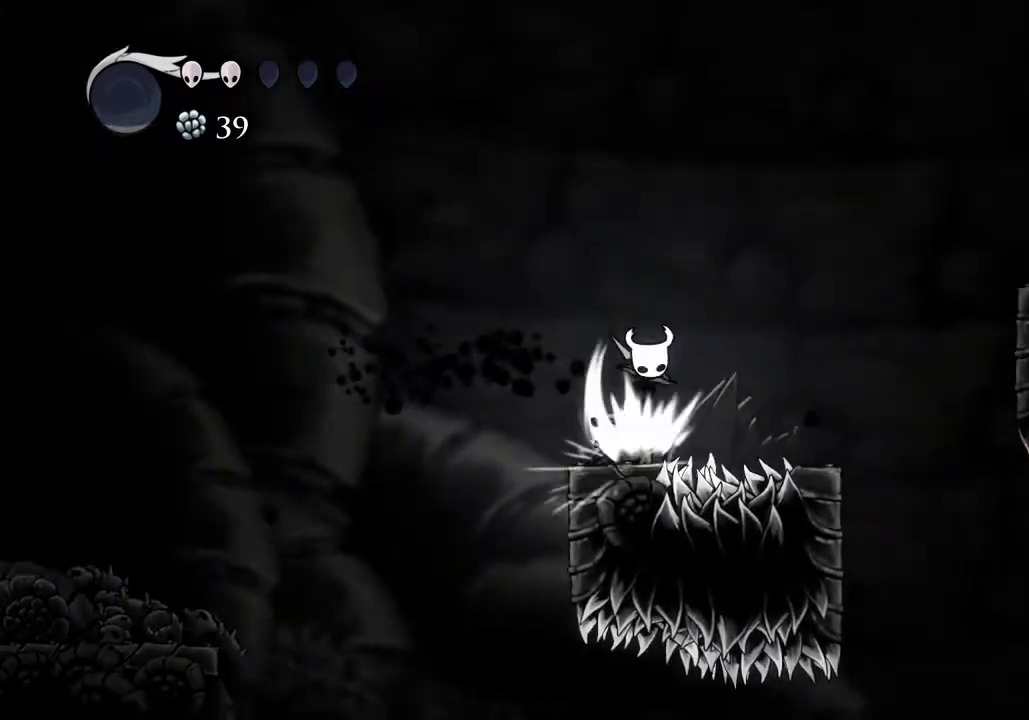
{"keys": ["d"], "events": [[33, "nail", "up"], [133, "s", "up"], [267, "dash", "down"], [367, "dash", "up"]]}
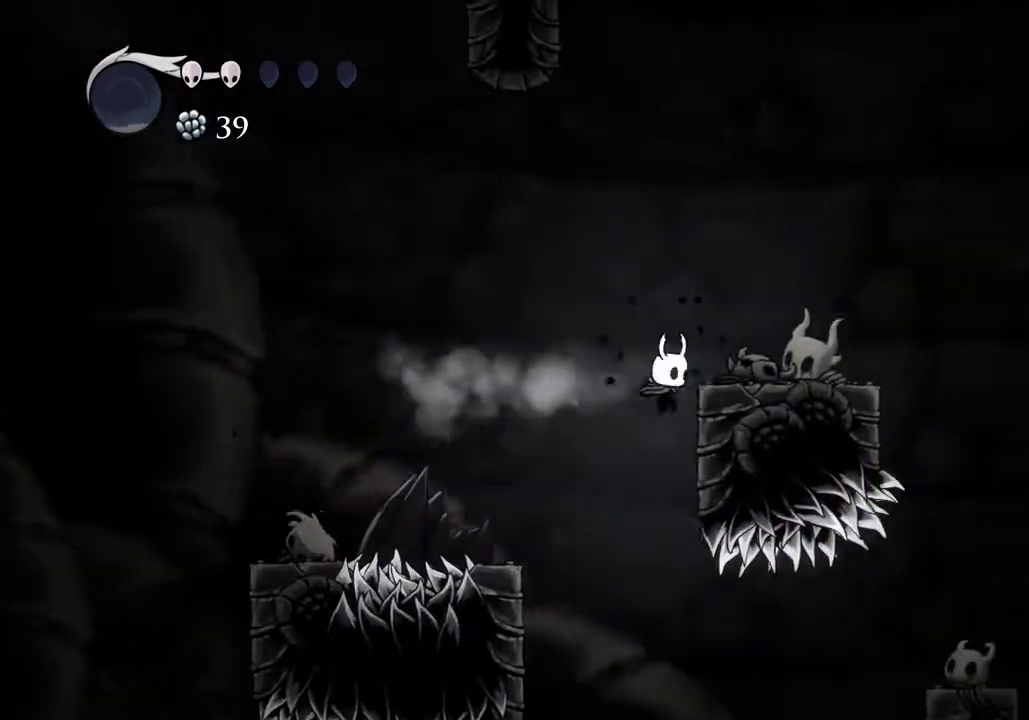
{"keys": [], "events": [[133, "jump", "down"], [300, "d", "up"], [467, "jump", "up"]]}
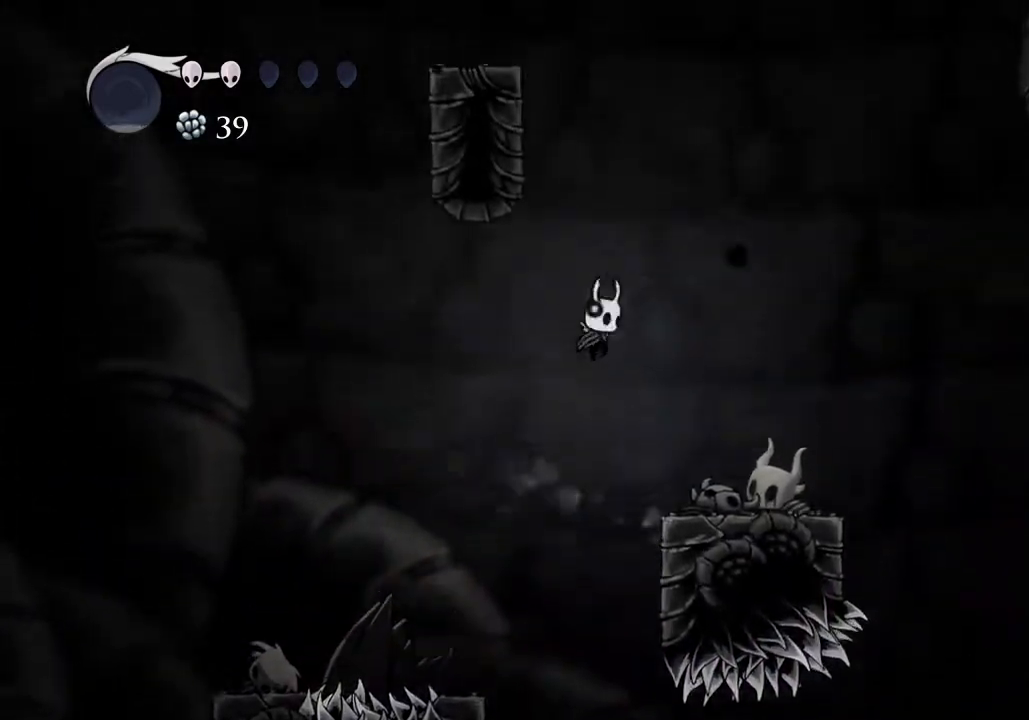
{"keys": ["jump"], "events": [[67, "jump", "down"], [267, "a", "down"], [433, "jump", "up"], [500, "a", "up"], [500, "jump", "down"]]}
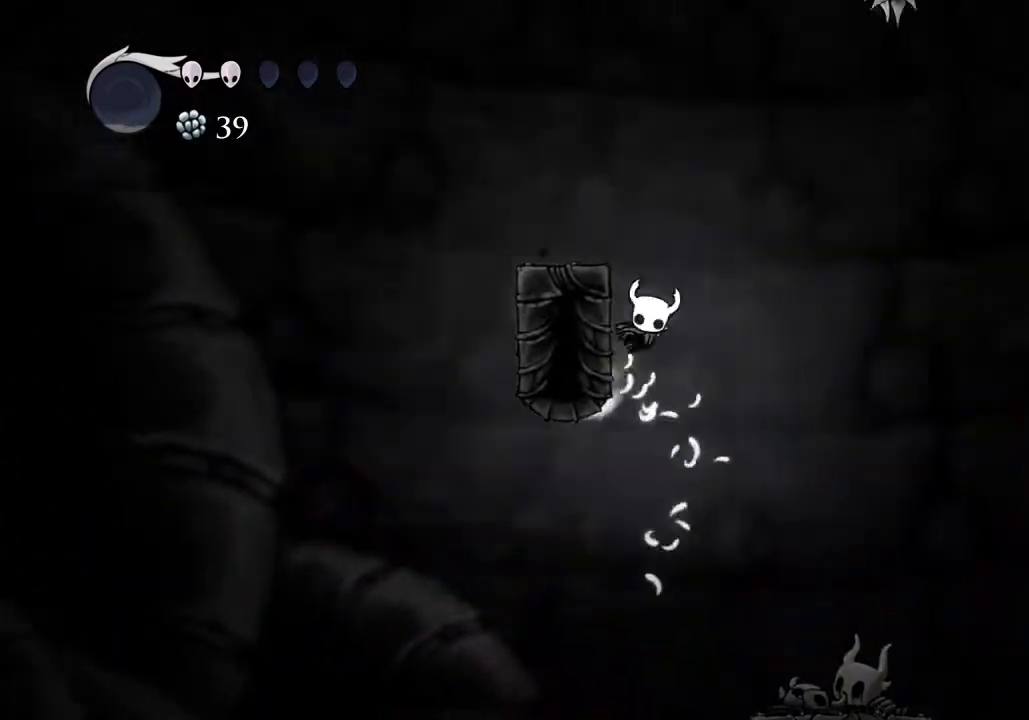
{"keys": ["jump"], "events": [[33, "d", "down"], [300, "jump", "up"], [367, "jump", "down"], [400, "d", "up"]]}
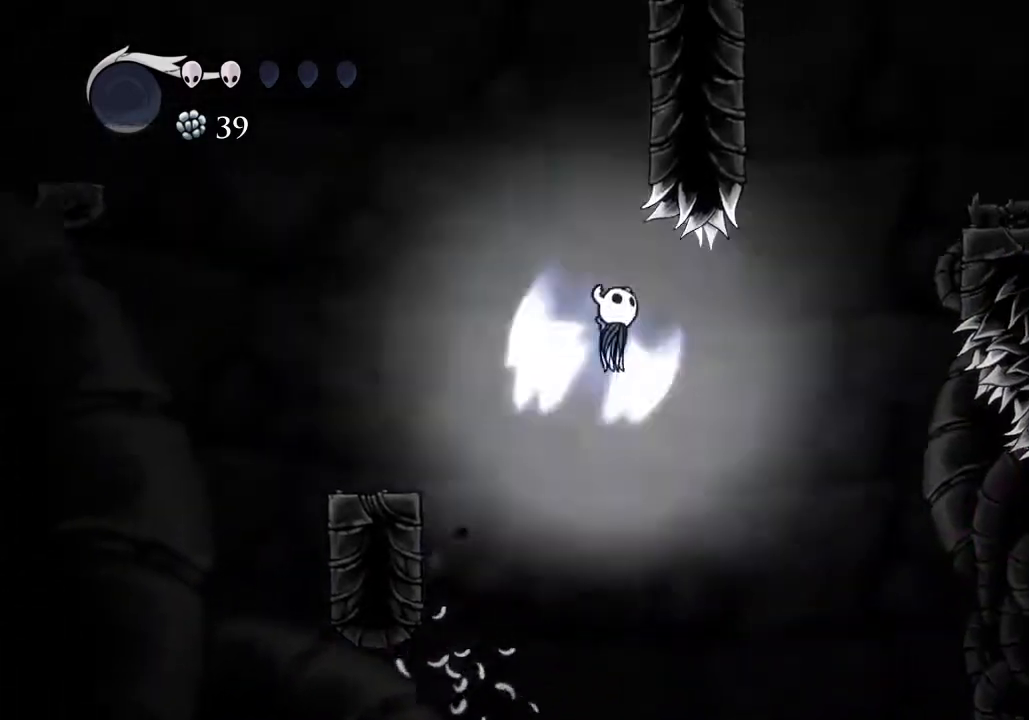
{"keys": ["s"], "events": [[100, "s", "down"], [300, "nail", "down"], [433, "jump", "up"], [467, "nail", "up"]]}
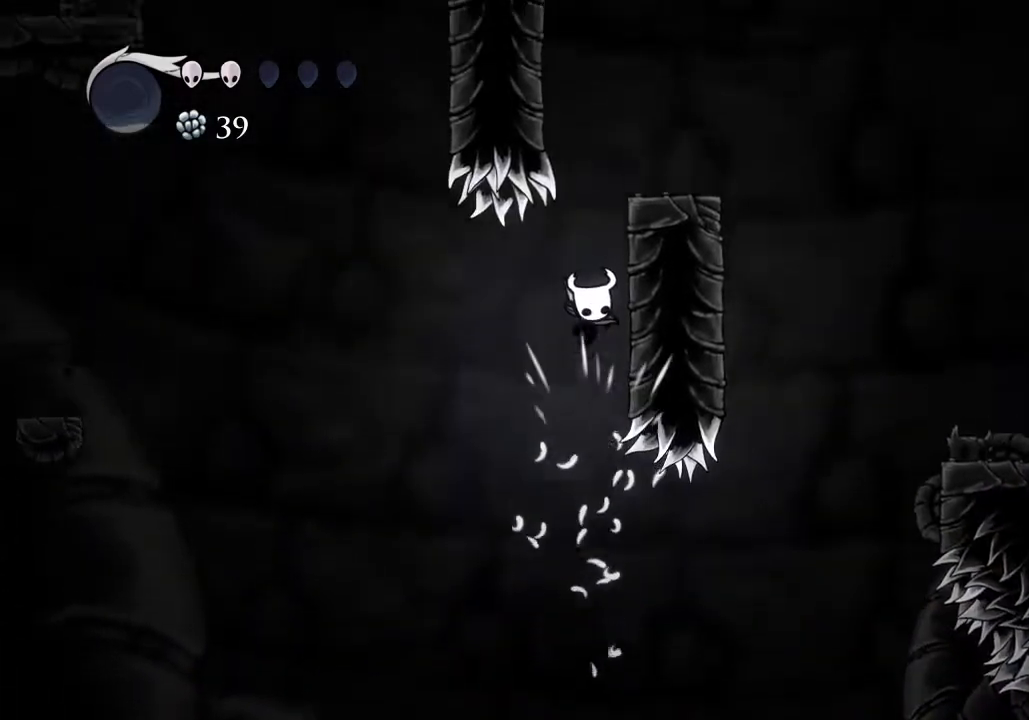
{"keys": ["jump", "nail", "s"], "events": [[167, "jump", "down"], [433, "nail", "down"]]}
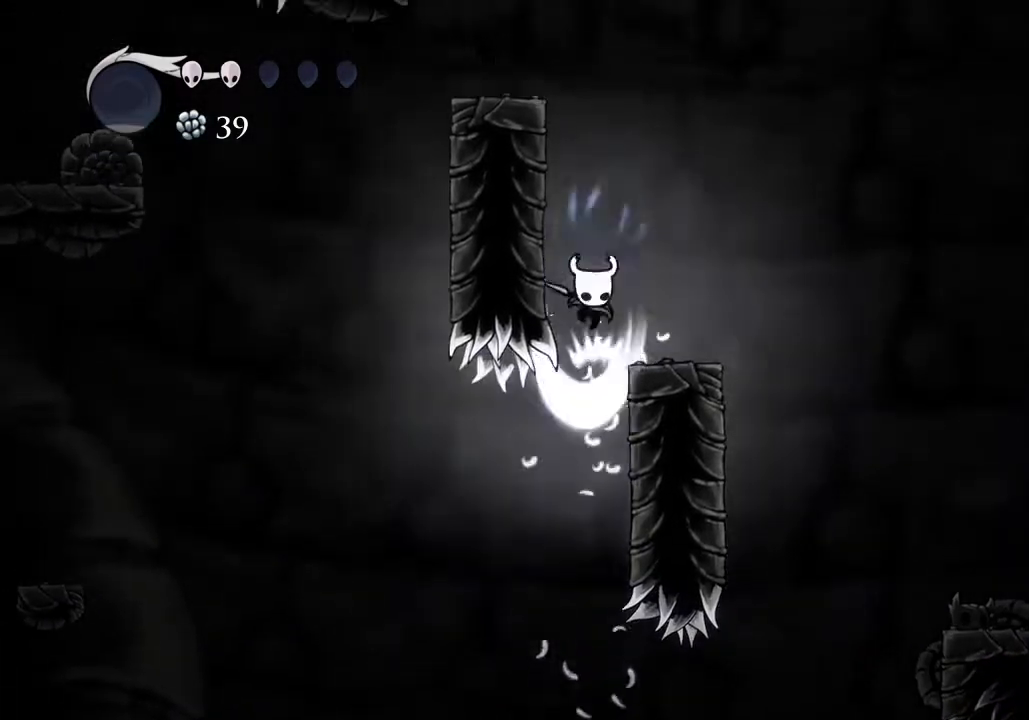
{"keys": ["a", "jump"], "events": [[100, "jump", "up"], [133, "nail", "up"], [367, "jump", "down"], [400, "s", "up"], [500, "a", "down"]]}
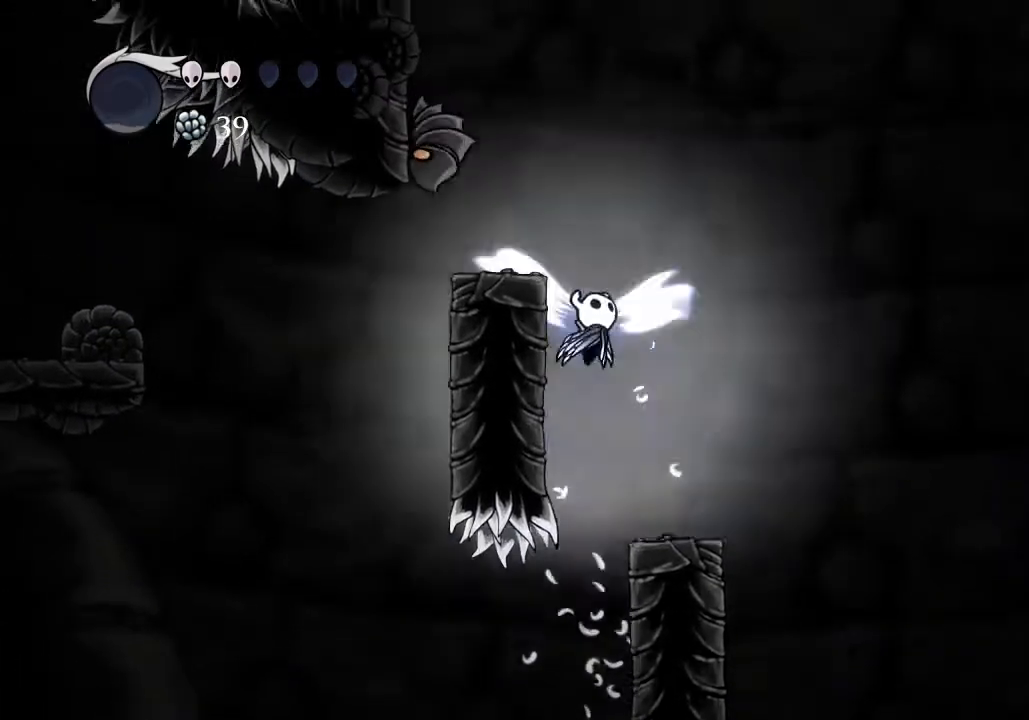
{"keys": ["d", "jump"], "events": [[200, "jump", "up"], [300, "a", "up"], [333, "d", "down"], [367, "jump", "down"]]}
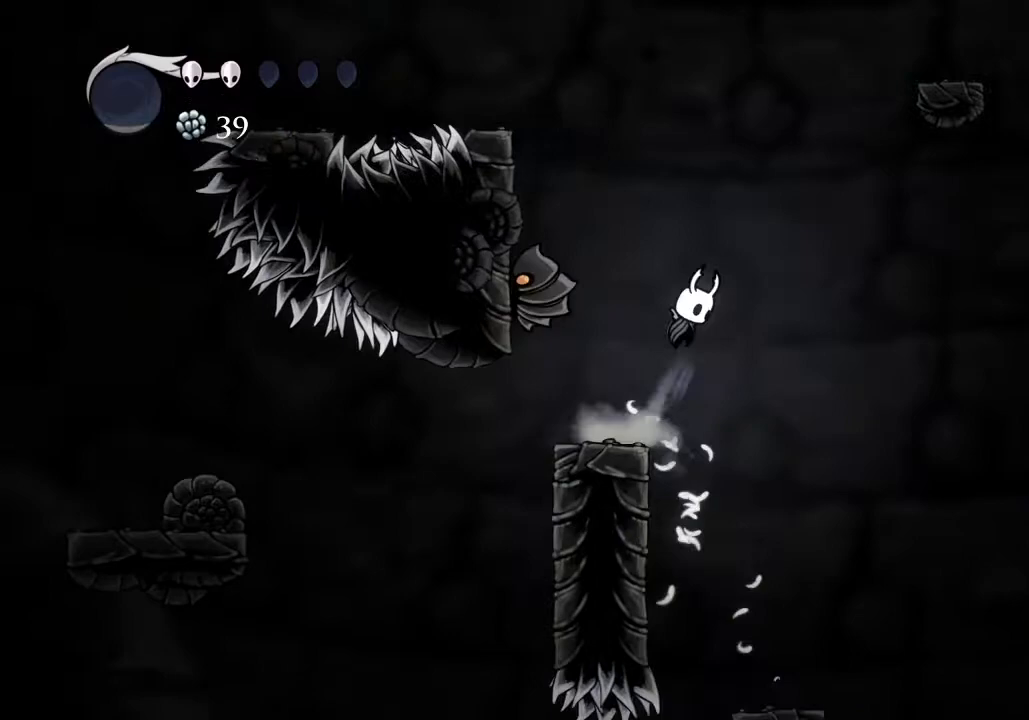
{"keys": ["d", "jump"], "events": [[167, "jump", "up"], [267, "jump", "down"]]}
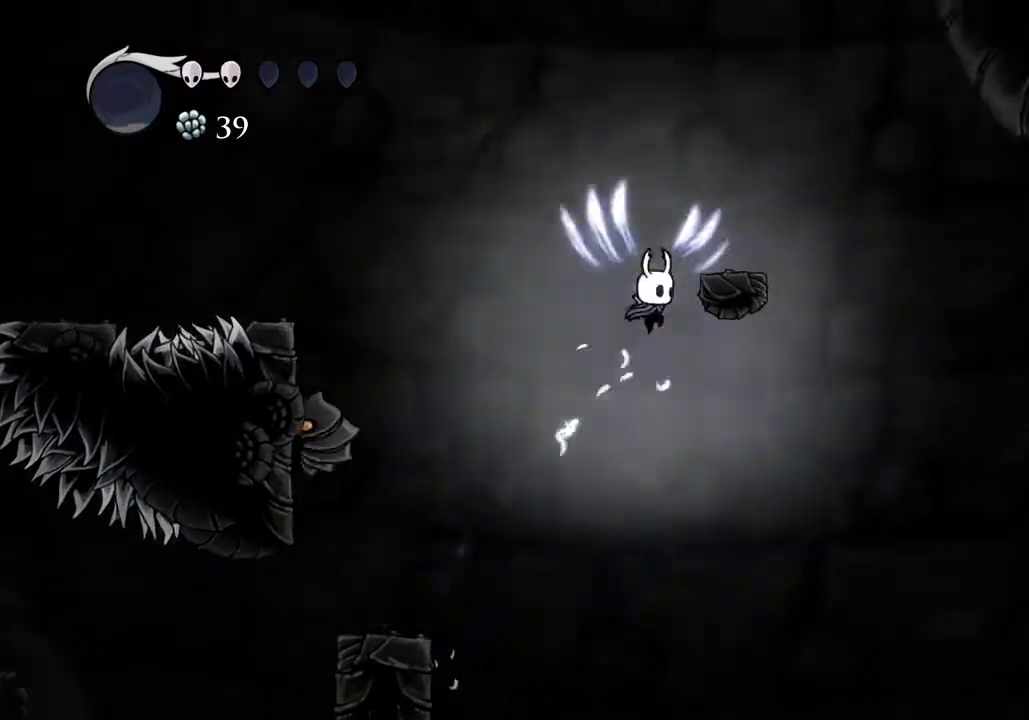
{"keys": ["jump"], "events": [[167, "jump", "up"], [233, "d", "up"], [300, "jump", "down"]]}
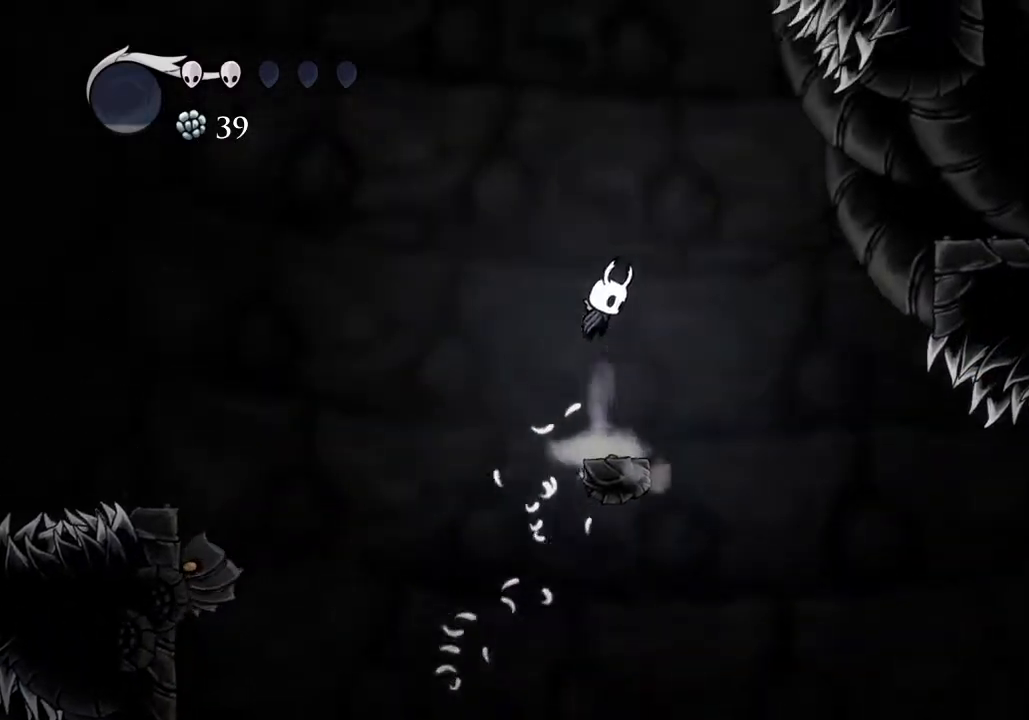
{"keys": ["d", "jump"], "events": [[300, "jump", "up"], [367, "jump", "down"], [467, "d", "down"]]}
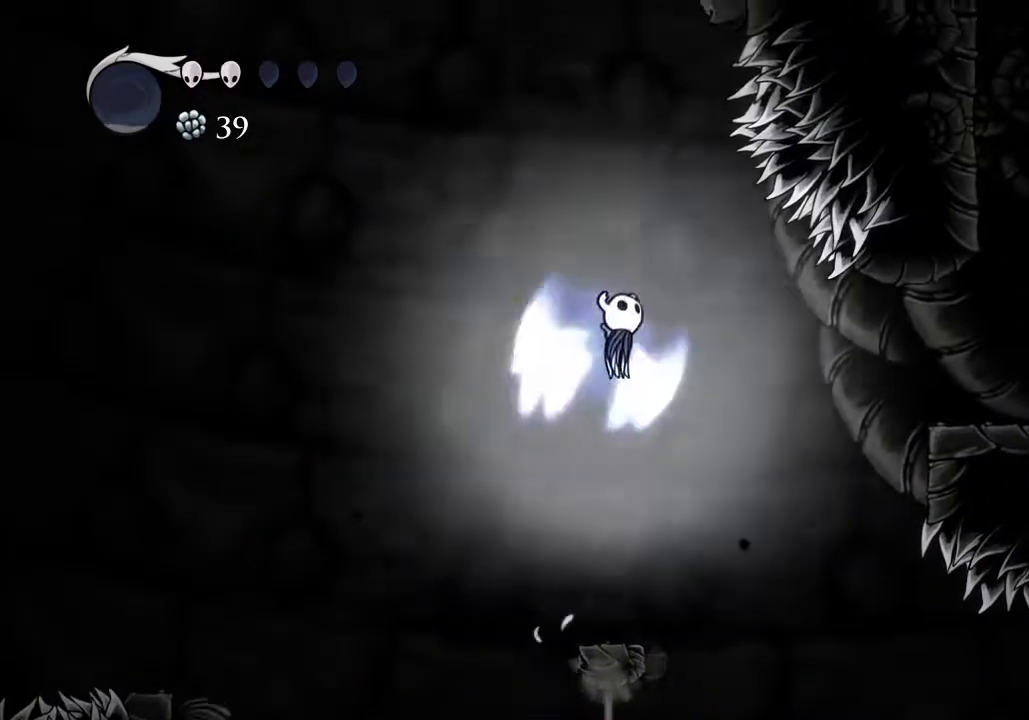
{"keys": ["a"], "events": [[300, "d", "up"], [300, "s", "down"], [333, "nail", "down"], [433, "jump", "up"], [500, "a", "down"], [500, "nail", "up"], [500, "s", "up"]]}
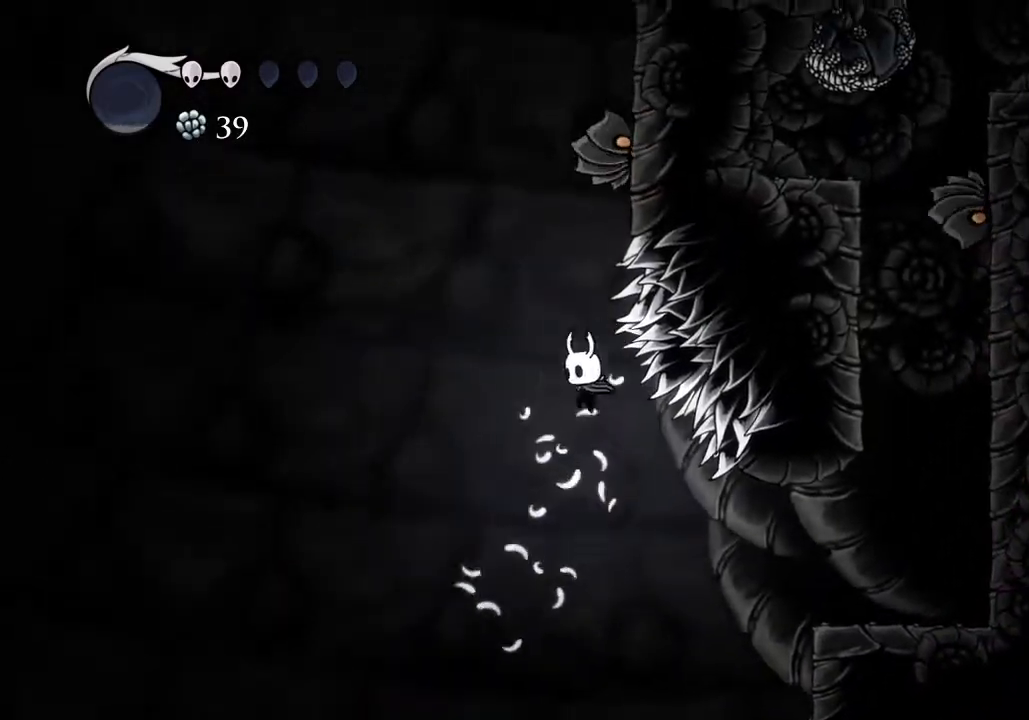
{"keys": [], "events": [[467, "a", "up"]]}
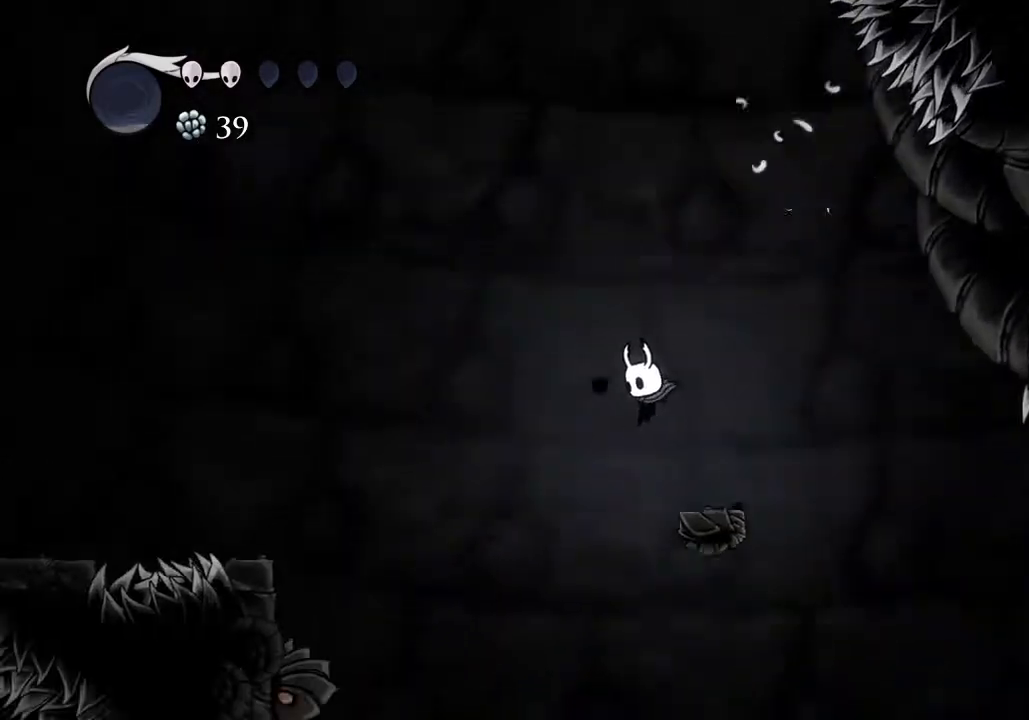
{"keys": ["jump"], "events": [[33, "d", "down"], [233, "jump", "down"], [333, "d", "up"]]}
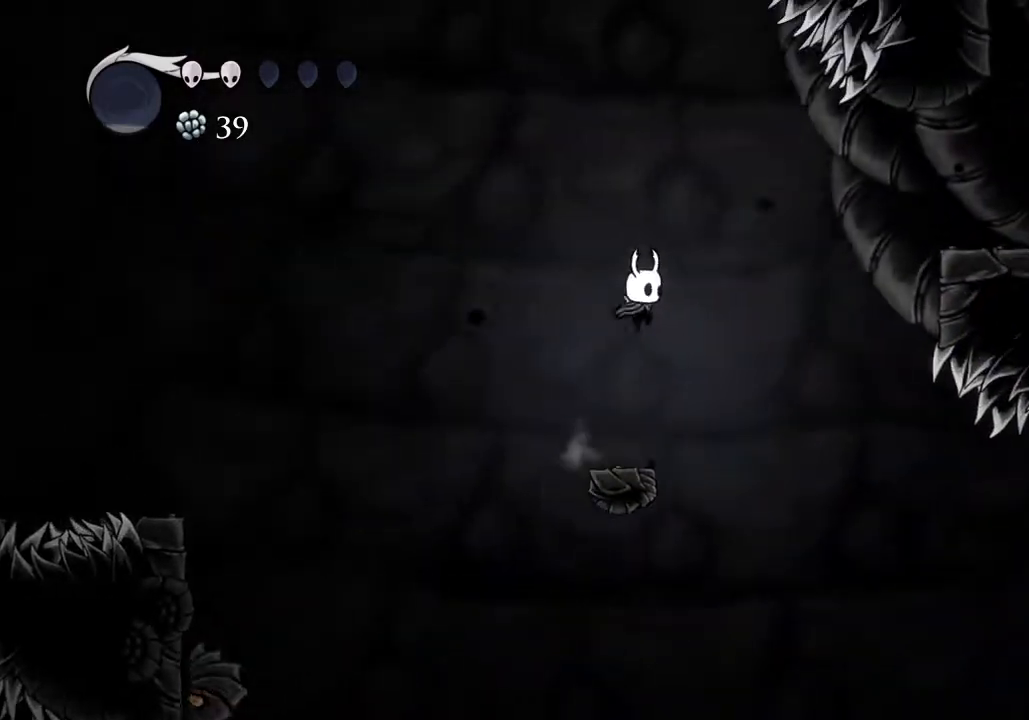
{"keys": ["d"], "events": [[33, "d", "down"], [200, "jump", "up"], [267, "dash", "down"], [333, "dash", "up"]]}
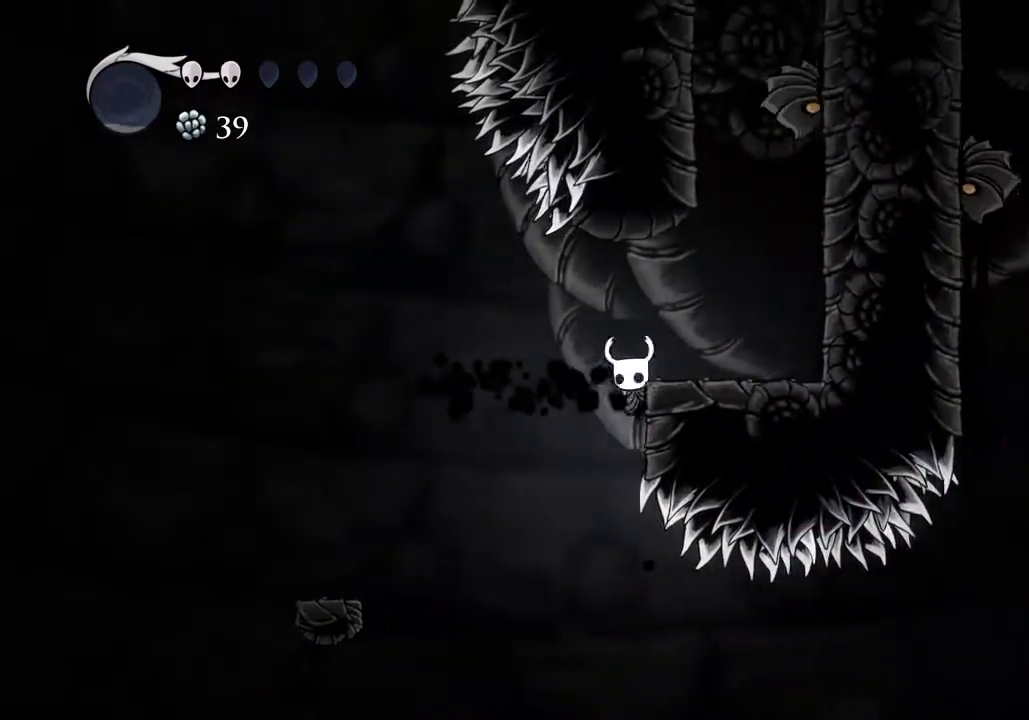
{"keys": ["a", "jump"], "events": [[33, "jump", "down"], [100, "a", "down"], [100, "d", "up"], [233, "jump", "up"], [467, "jump", "down"]]}
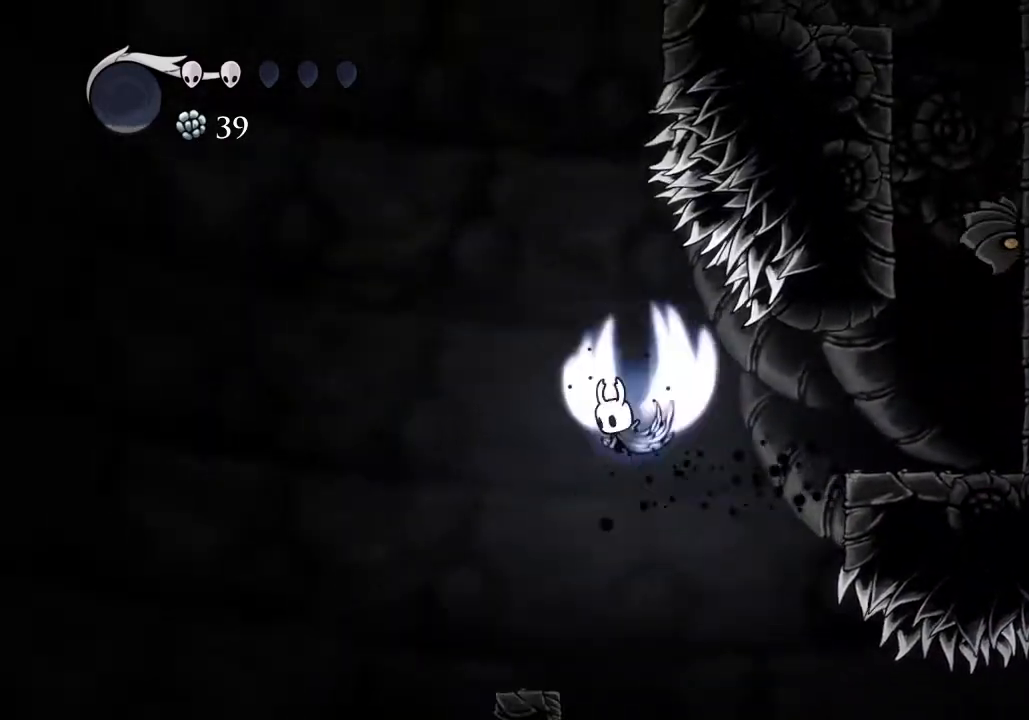
{"keys": ["nail", "s"], "events": [[67, "a", "up"], [233, "d", "down"], [300, "d", "up"], [333, "s", "down"], [367, "nail", "down"], [467, "jump", "up"]]}
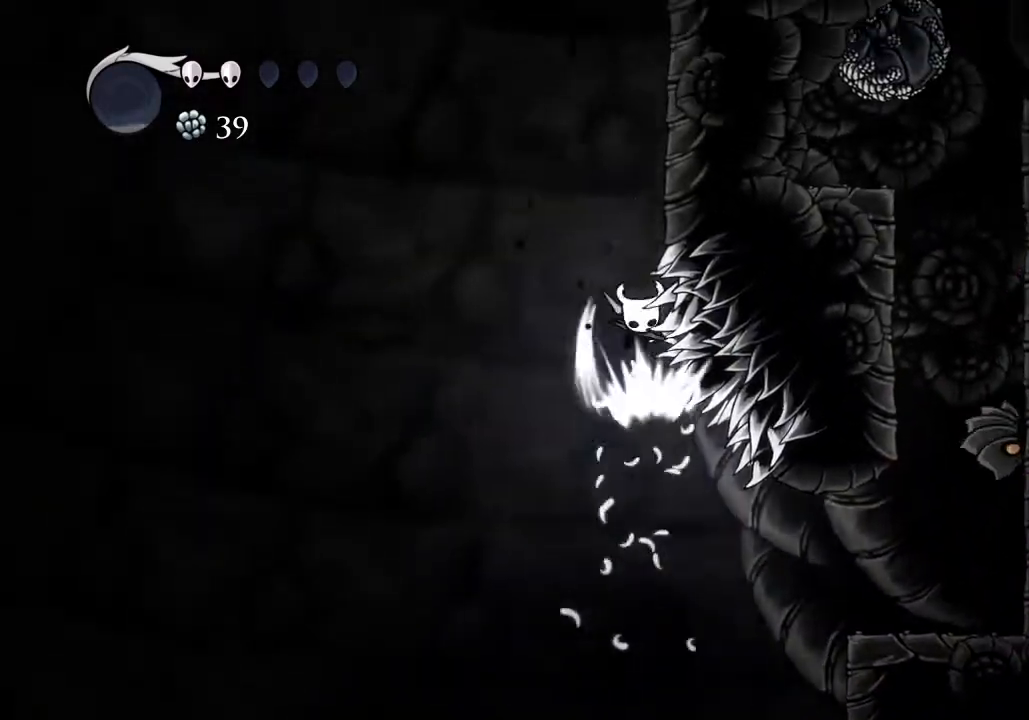
{"keys": ["d", "jump"], "events": [[33, "nail", "up"], [267, "jump", "down"], [267, "s", "up"], [433, "d", "down"]]}
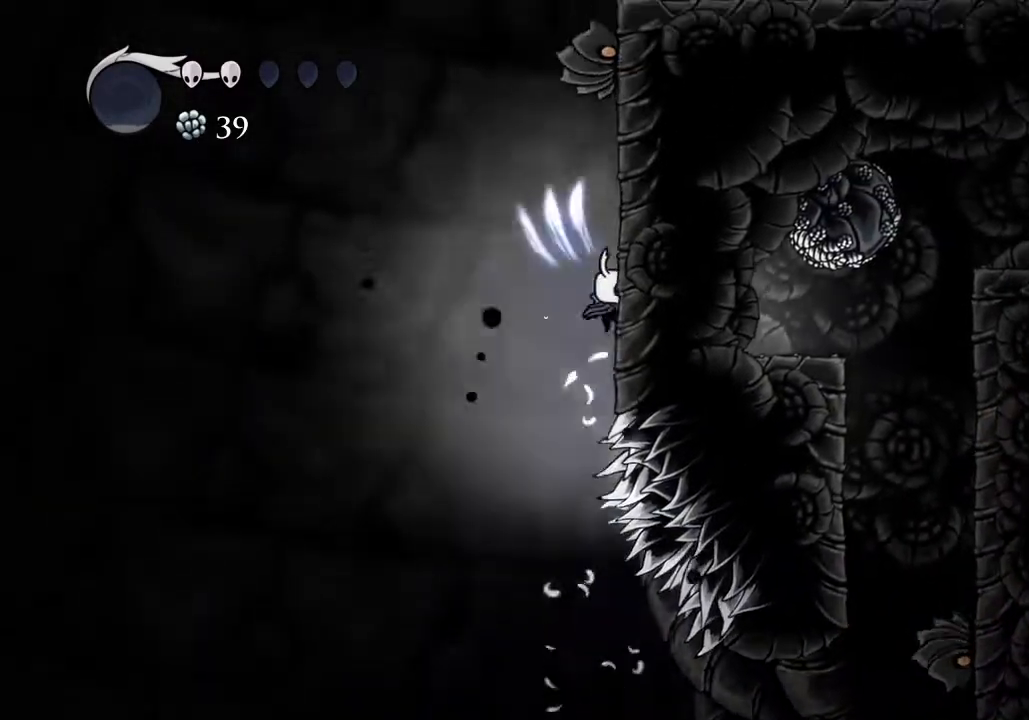
{"keys": ["d", "jump"], "events": [[67, "jump", "up"], [167, "jump", "down"], [233, "a", "down"], [233, "d", "up"], [400, "jump", "up"], [467, "jump", "down"], [500, "a", "up"], [500, "d", "down"]]}